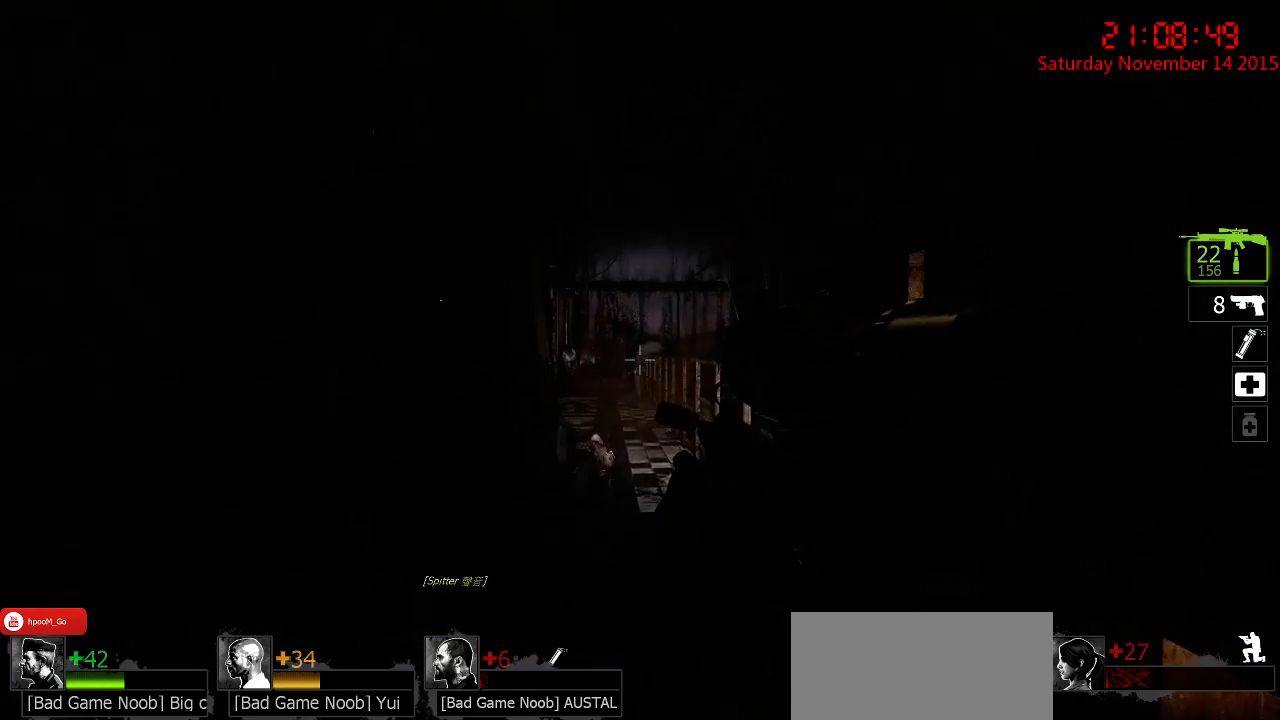
Gameplay with keyboard and mouse; each line is a JSON object with the keys and mouse buttons held at the frame after it. "events" lists presses ("down") and releases ("up") of "1", "2", "3", "4", "5", "a", "c", "caps_lock", "ctrl", "d", "e", "f", "g", "q", "r", "s", "shift", "space", "tab", "w", "x", "z", "mouse_left" and "mouse_right" between this image and that frame as [ms after this image, input, new state], when the widget could be followed in between. "mouse_left", "mouse_right" = the "left", "right" buttons of the "mouse" list. No other keys are recorded. Mouse movement is not recorded.
{"keys": ["ctrl", "w"], "mouse": [], "events": [[167, "w", "up"], [250, "w", "down"], [283, "d", "down"], [417, "d", "up"]]}
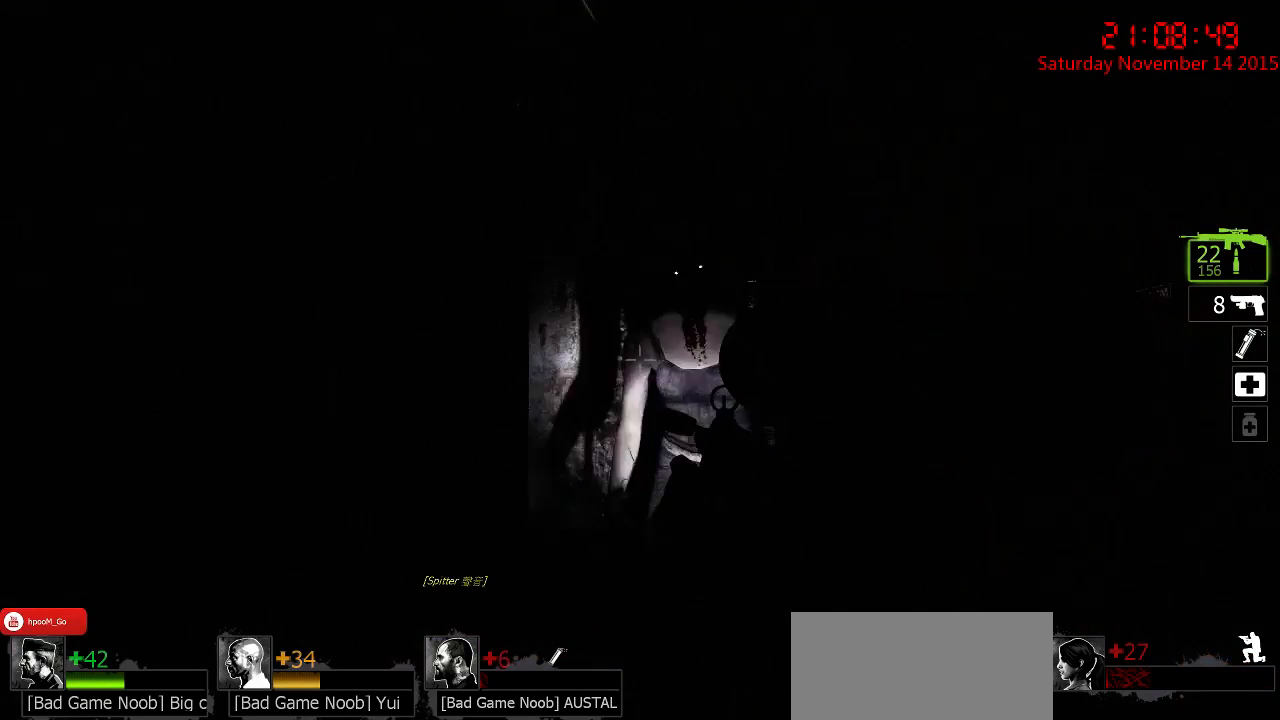
{"keys": ["ctrl", "w"], "mouse": [], "events": [[17, "mouse_left", "down"], [17, "w", "up"], [117, "mouse_left", "up"], [117, "mouse_right", "down"], [217, "mouse_right", "up"], [250, "mouse_right", "down"], [400, "mouse_right", "up"], [500, "w", "down"]]}
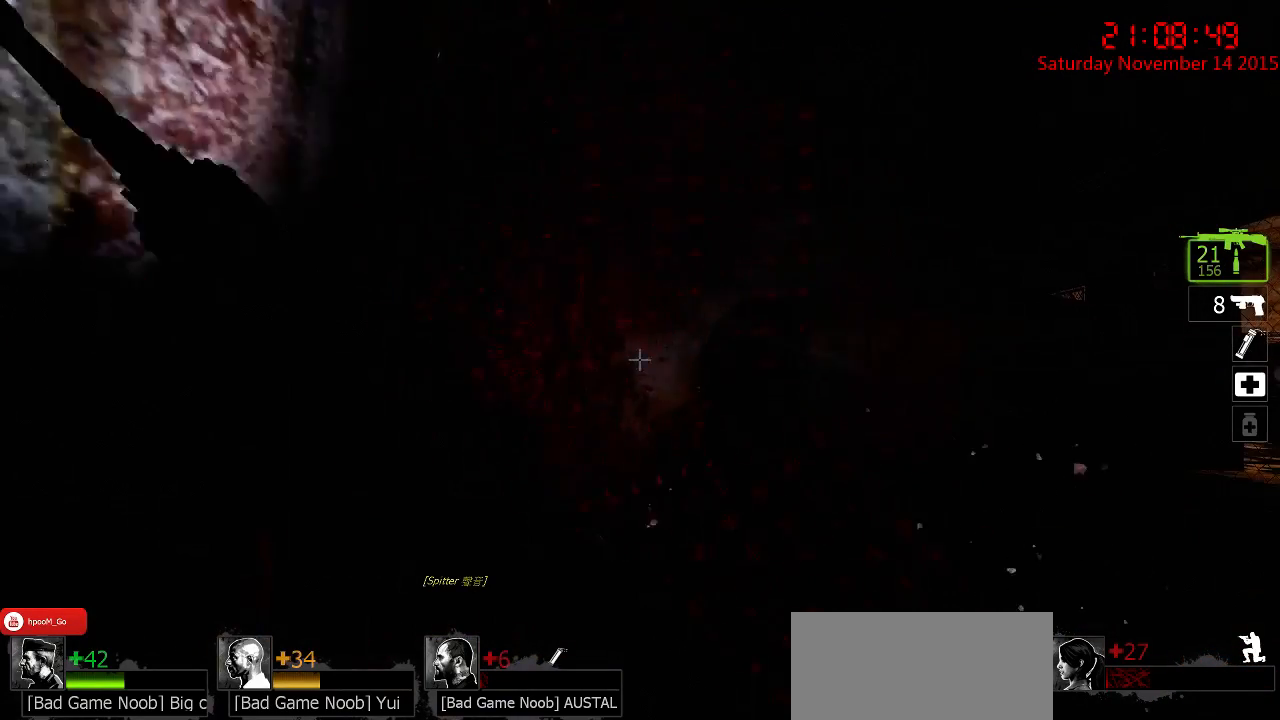
{"keys": ["ctrl", "d"], "mouse": [], "events": [[67, "d", "down"], [400, "w", "up"]]}
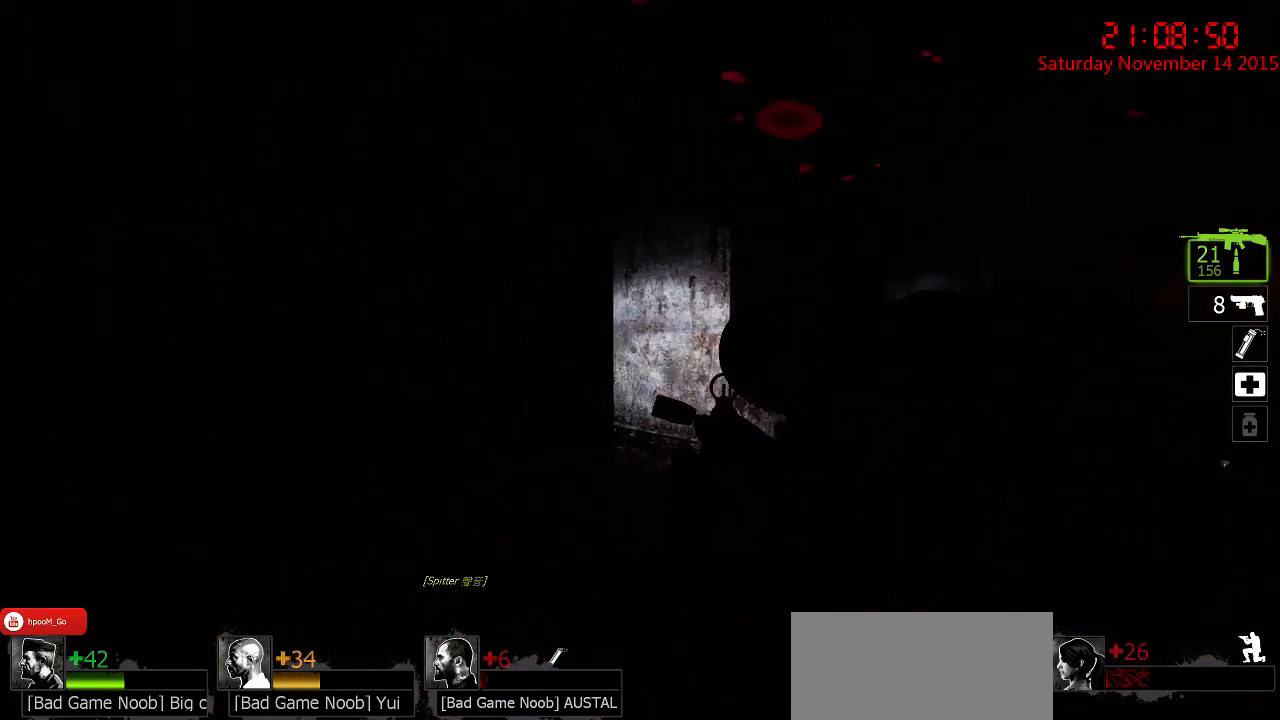
{"keys": ["ctrl", "d"], "mouse": [], "events": [[83, "w", "down"], [317, "w", "up"]]}
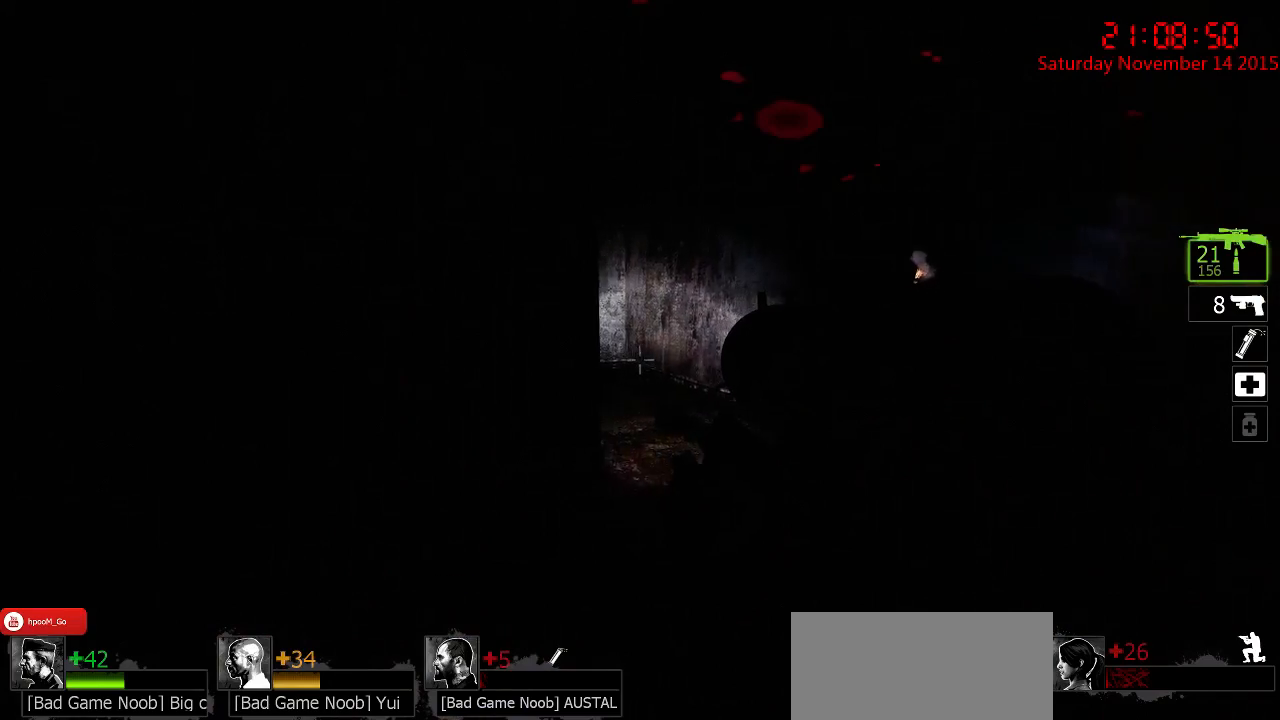
{"keys": ["a", "ctrl"], "mouse": [], "events": [[400, "a", "down"], [400, "d", "up"]]}
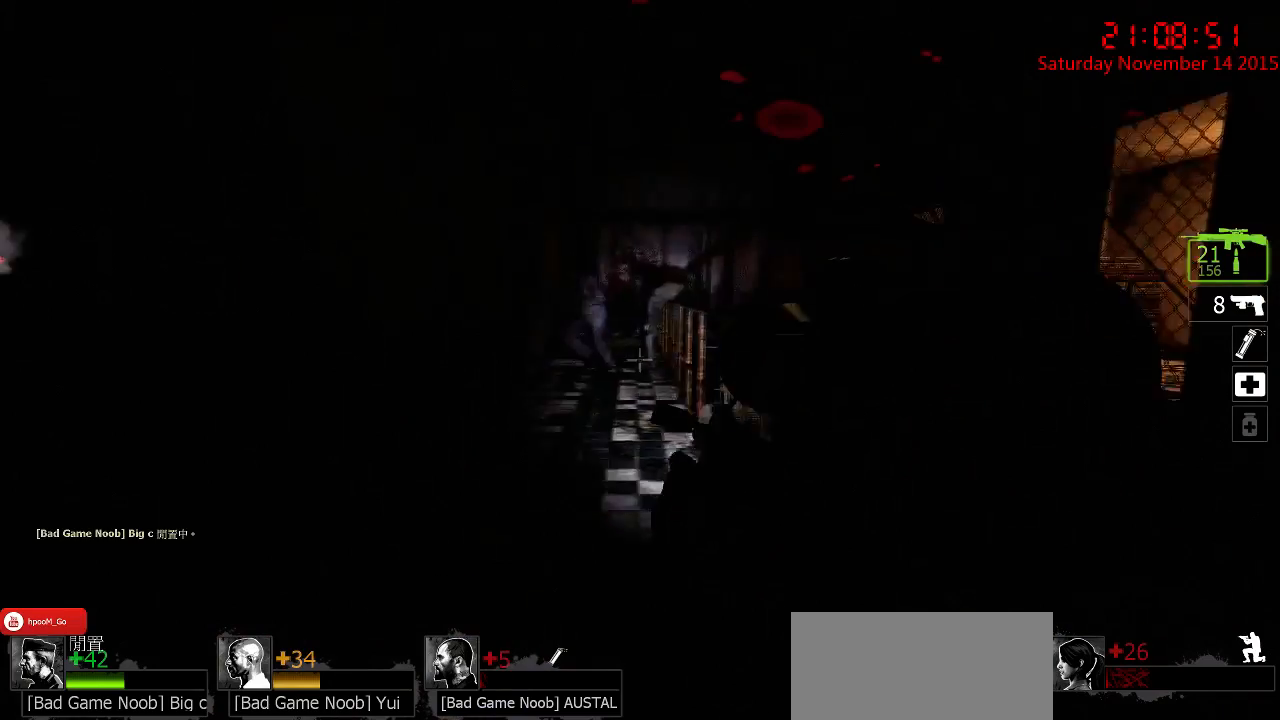
{"keys": ["ctrl", "s"], "mouse": [], "events": [[67, "mouse_right", "down"], [133, "s", "down"], [167, "a", "up"], [167, "mouse_right", "up"], [200, "mouse_right", "down"], [300, "mouse_right", "up"], [367, "mouse_right", "down"], [483, "mouse_right", "up"]]}
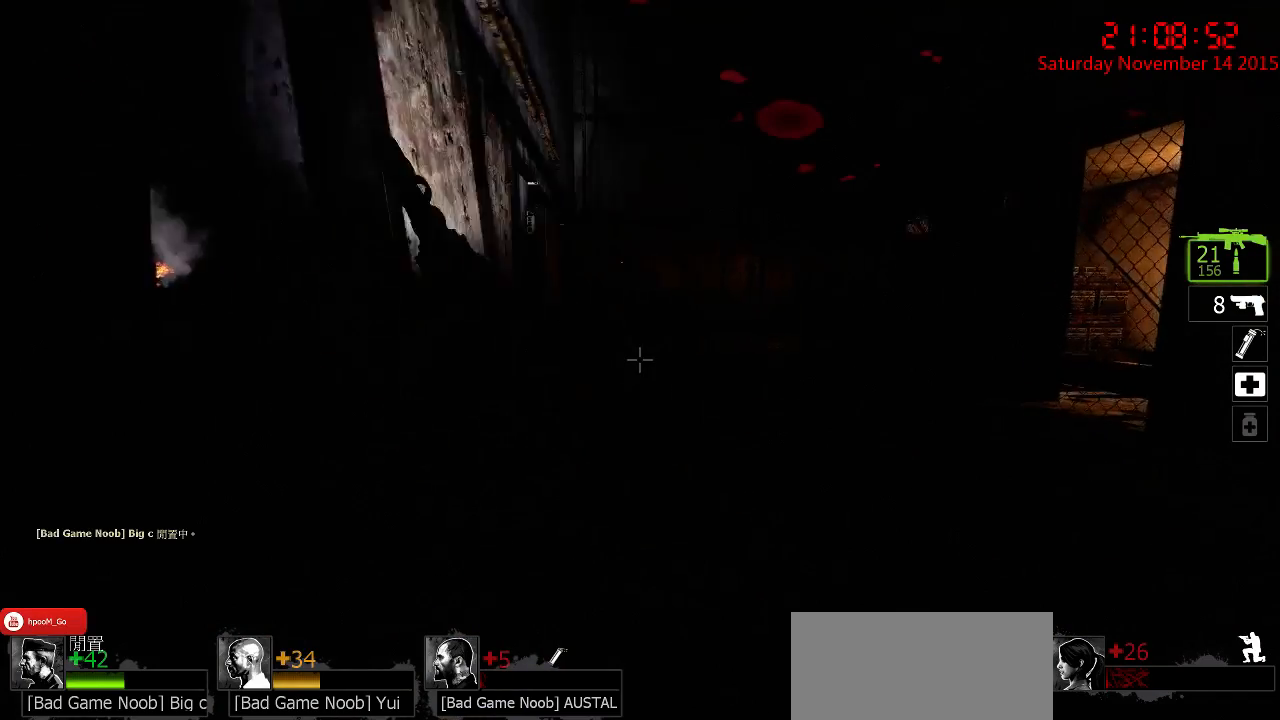
{"keys": ["ctrl", "s"], "mouse": ["left"], "events": [[83, "d", "down"], [317, "d", "up"], [317, "s", "up"], [350, "mouse_left", "down"], [433, "mouse_left", "up"], [467, "mouse_left", "down"], [500, "s", "down"]]}
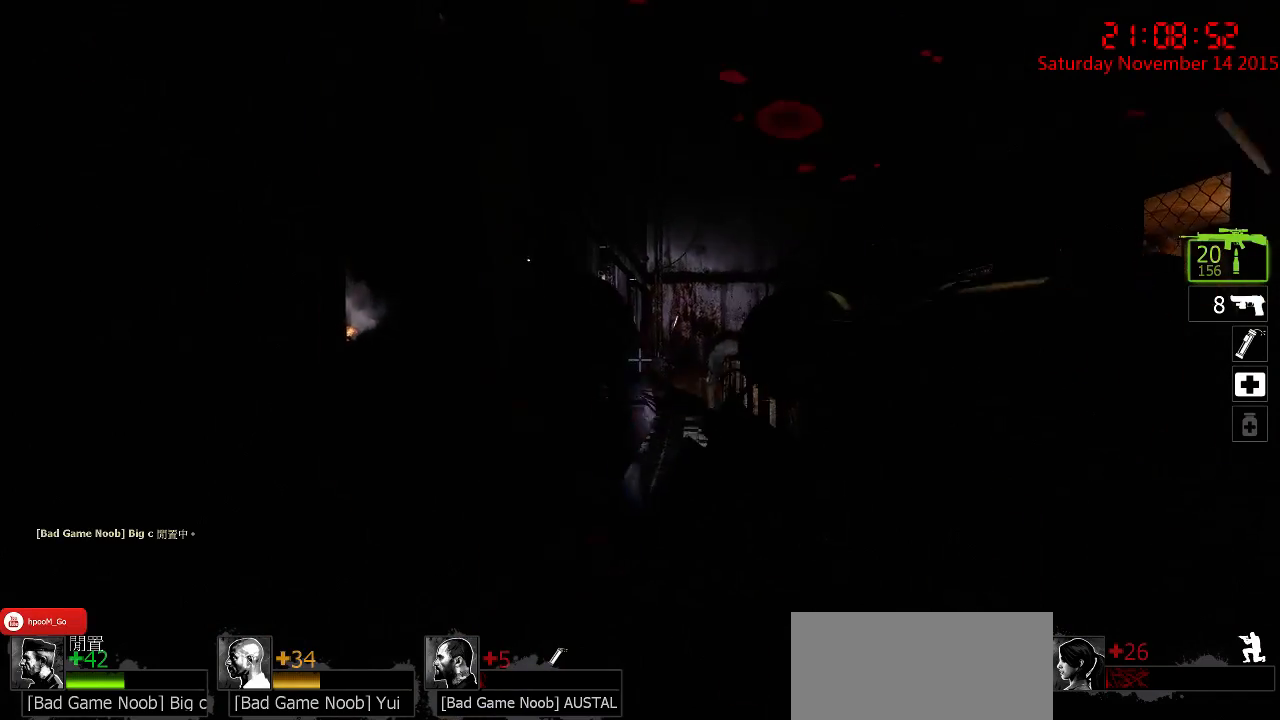
{"keys": ["ctrl"], "mouse": ["right"], "events": [[67, "mouse_left", "up"], [133, "mouse_left", "down"], [200, "mouse_left", "up"], [233, "mouse_left", "down"], [300, "mouse_left", "up"], [333, "a", "down"], [333, "s", "up"], [400, "mouse_right", "down"], [450, "a", "up"]]}
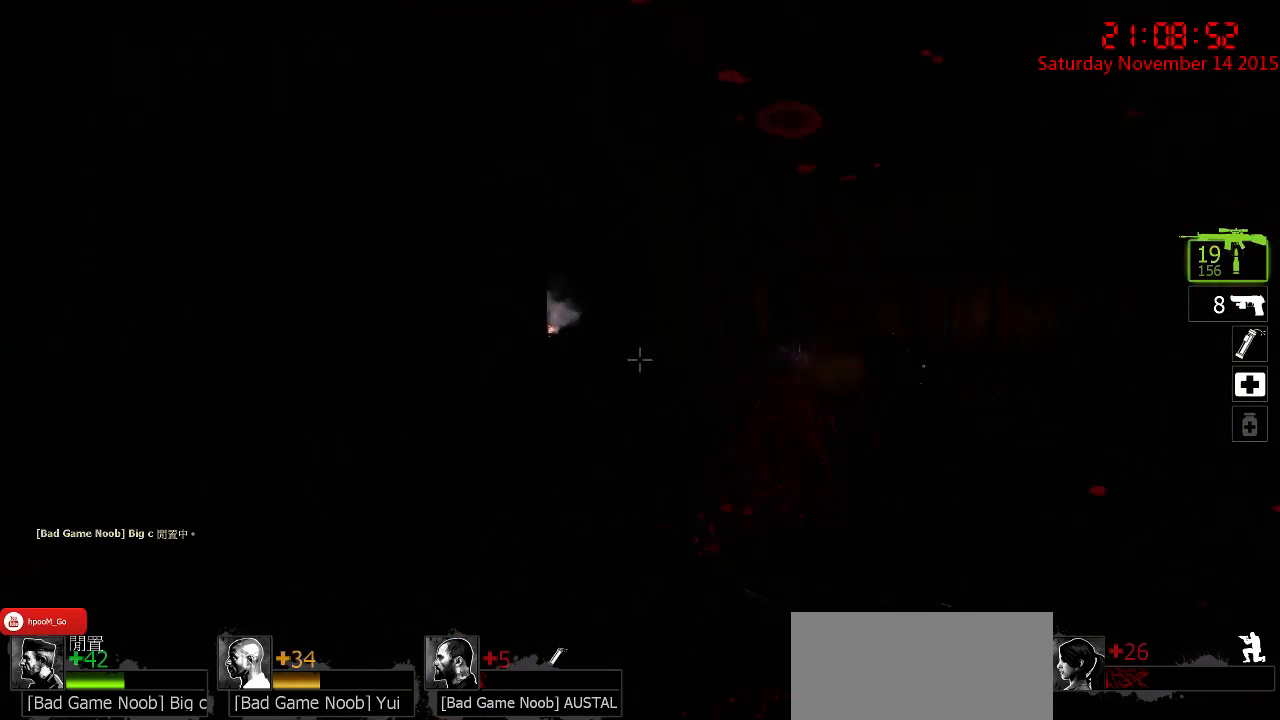
{"keys": ["ctrl", "d", "w"], "mouse": [], "events": [[17, "mouse_right", "up"], [50, "mouse_right", "down"], [117, "w", "down"], [183, "d", "down"], [183, "mouse_right", "up"]]}
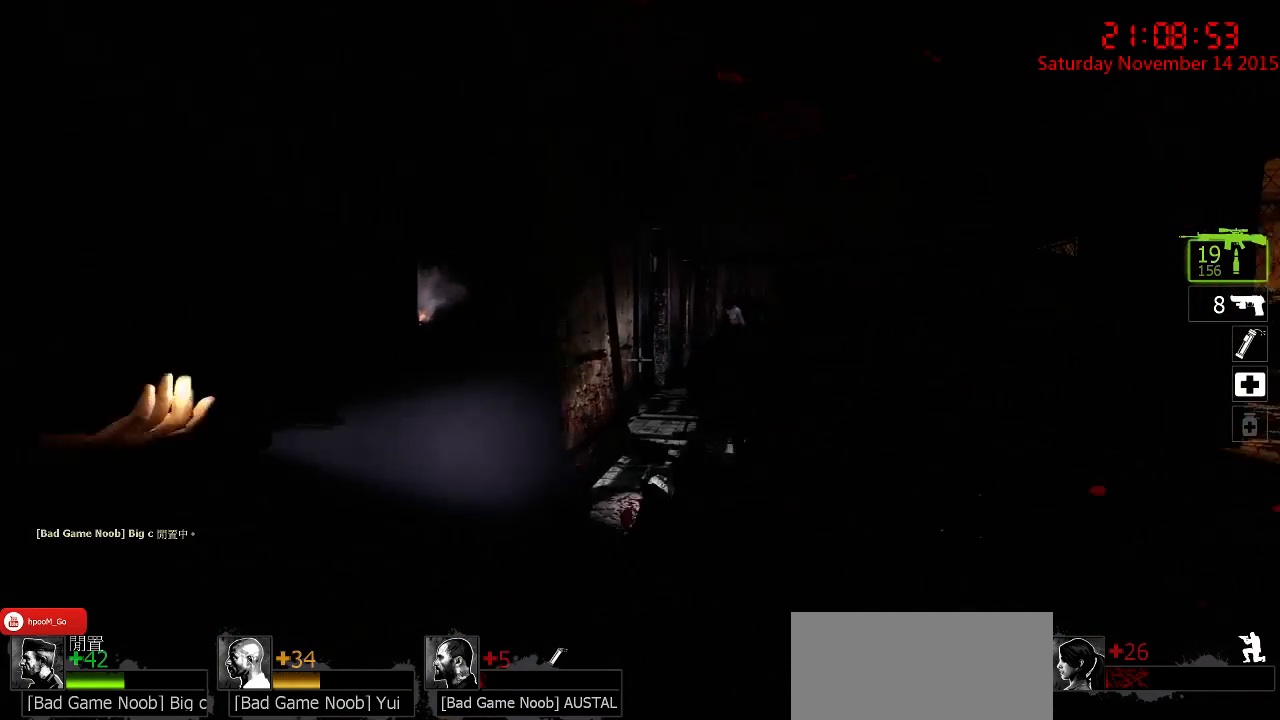
{"keys": ["ctrl", "w"], "mouse": [], "events": [[50, "d", "up"]]}
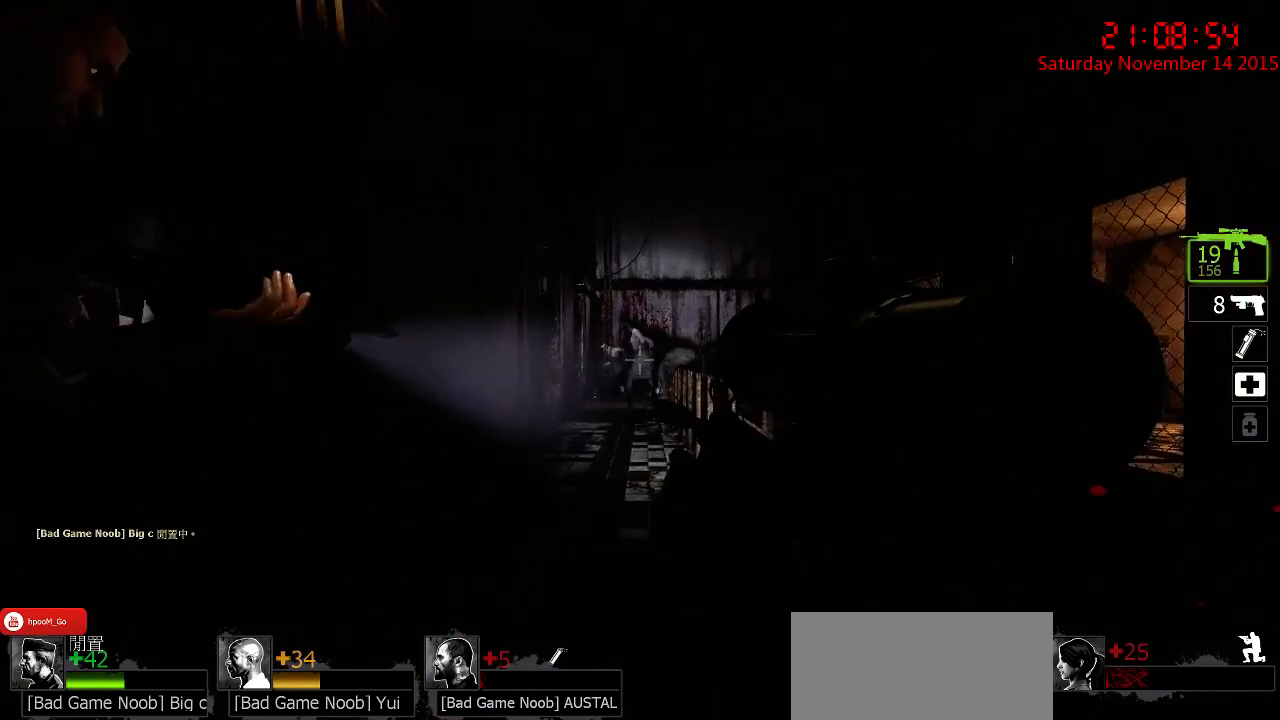
{"keys": ["ctrl", "w"], "mouse": ["left"], "events": [[67, "mouse_left", "down"], [167, "mouse_left", "up"], [267, "mouse_left", "down"], [333, "mouse_left", "up"], [383, "d", "down"], [417, "mouse_left", "down"], [450, "d", "up"]]}
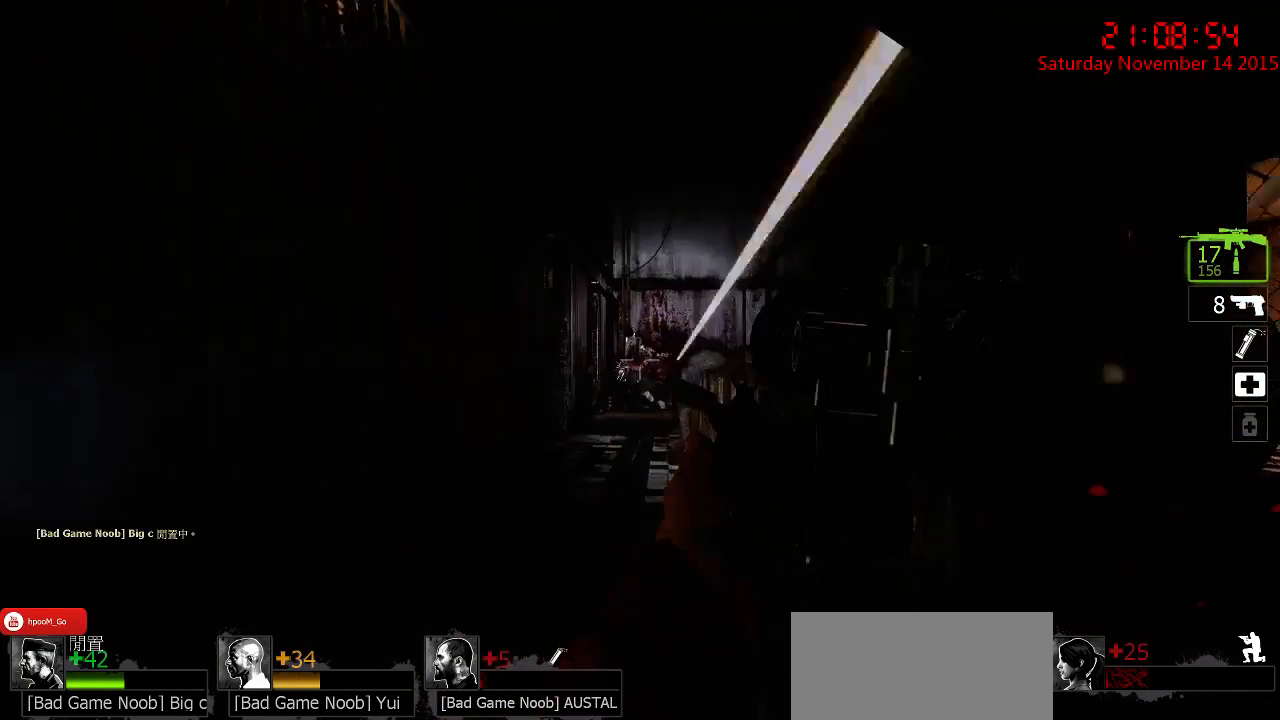
{"keys": ["ctrl", "w"], "mouse": [], "events": [[17, "mouse_left", "up"], [150, "mouse_left", "down"], [250, "mouse_left", "up"]]}
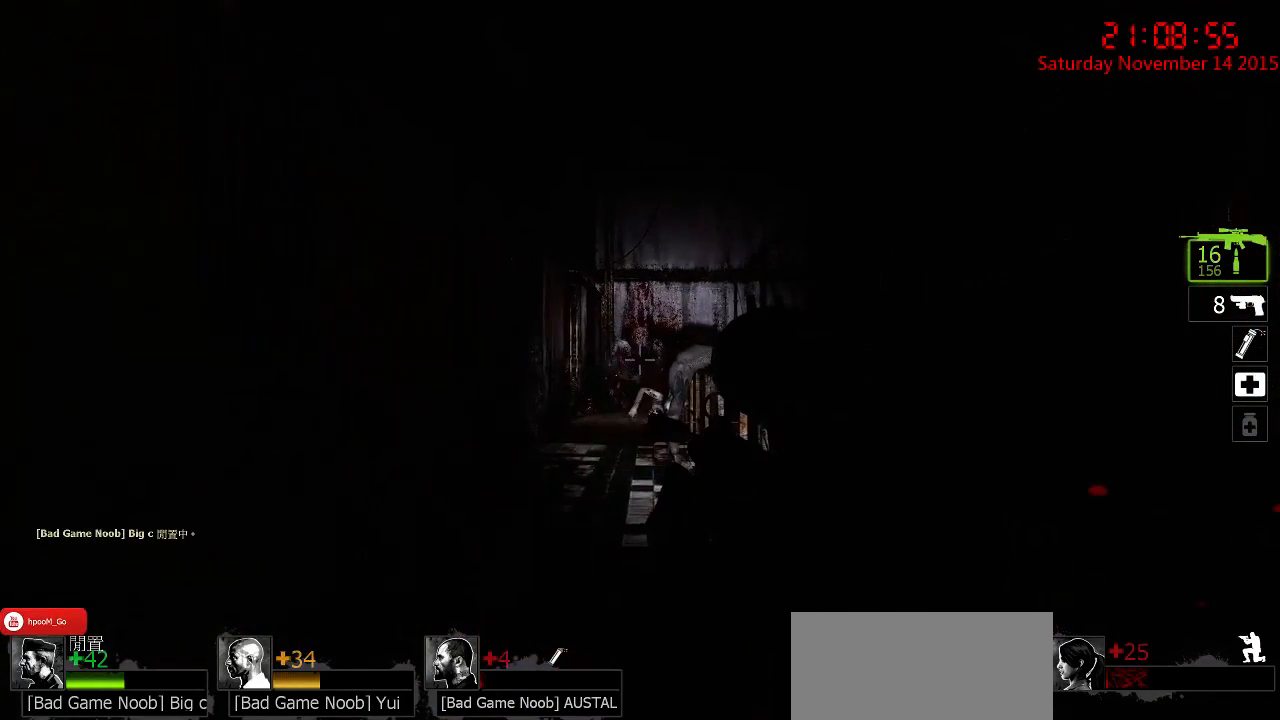
{"keys": ["ctrl", "w"], "mouse": [], "events": []}
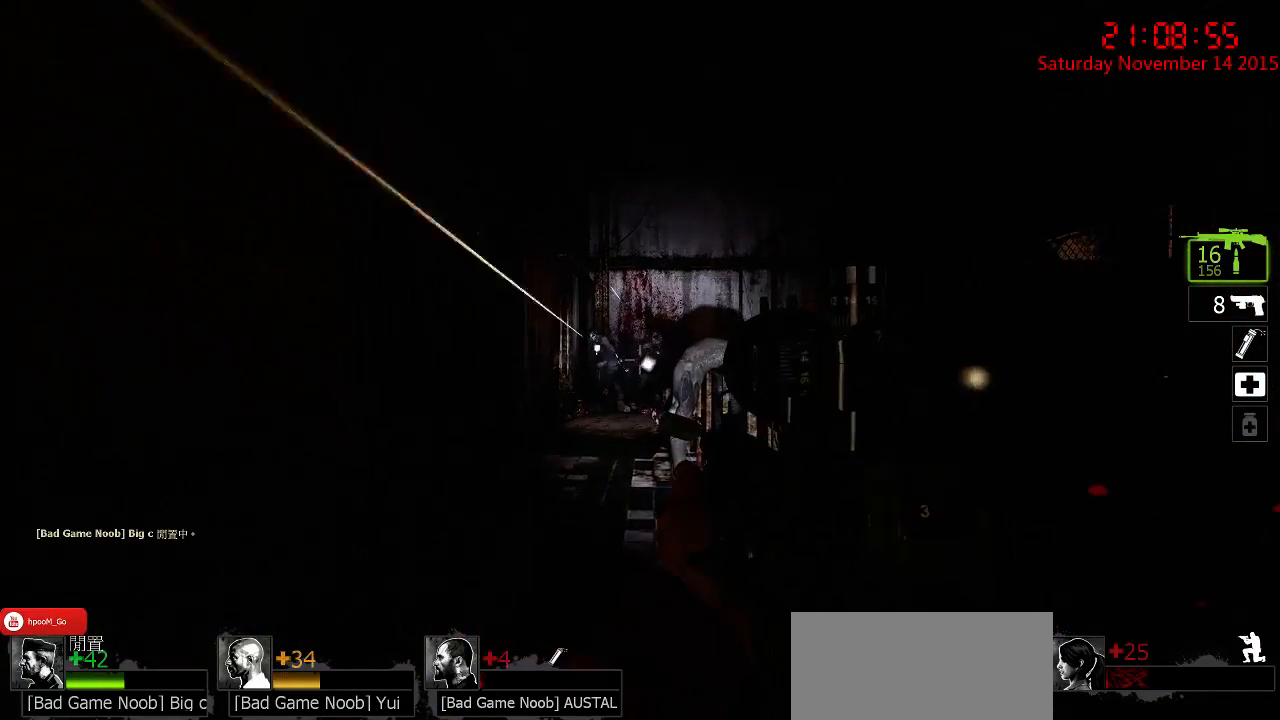
{"keys": ["ctrl", "w"], "mouse": [], "events": [[383, "mouse_left", "down"], [483, "mouse_left", "up"]]}
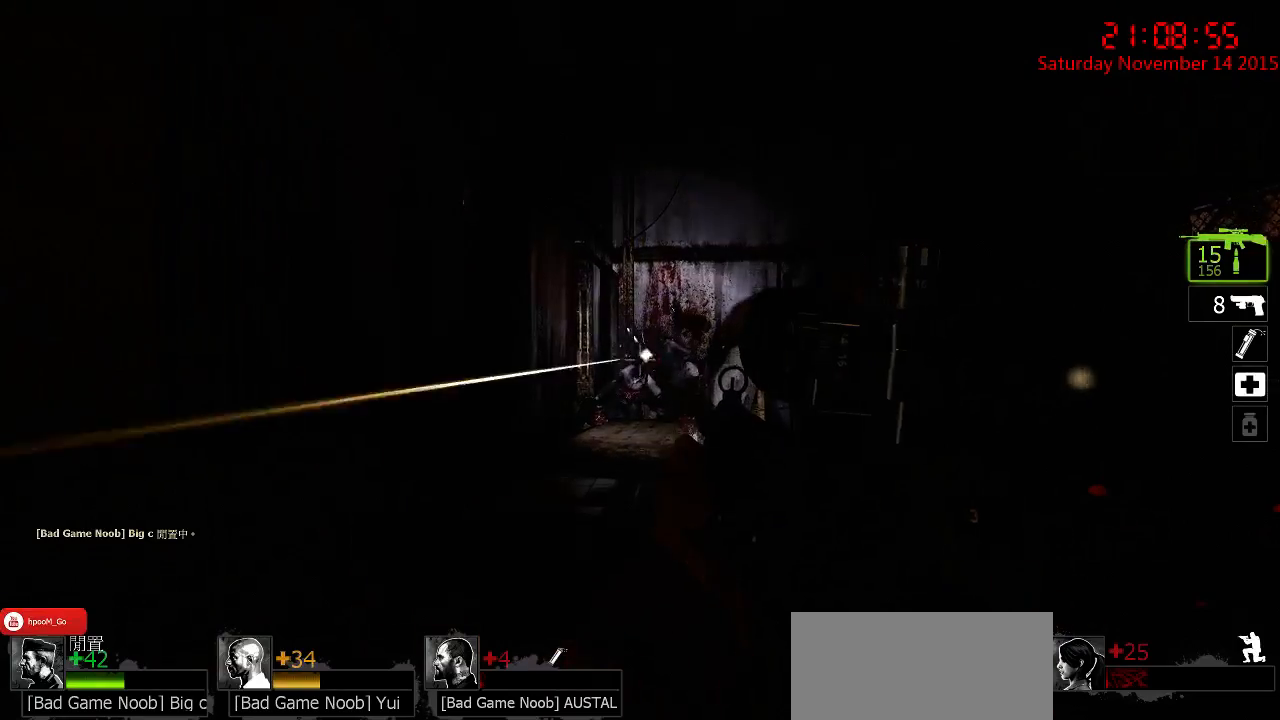
{"keys": ["ctrl", "w"], "mouse": ["left"], "events": [[250, "d", "down"], [350, "d", "up"], [500, "mouse_left", "down"]]}
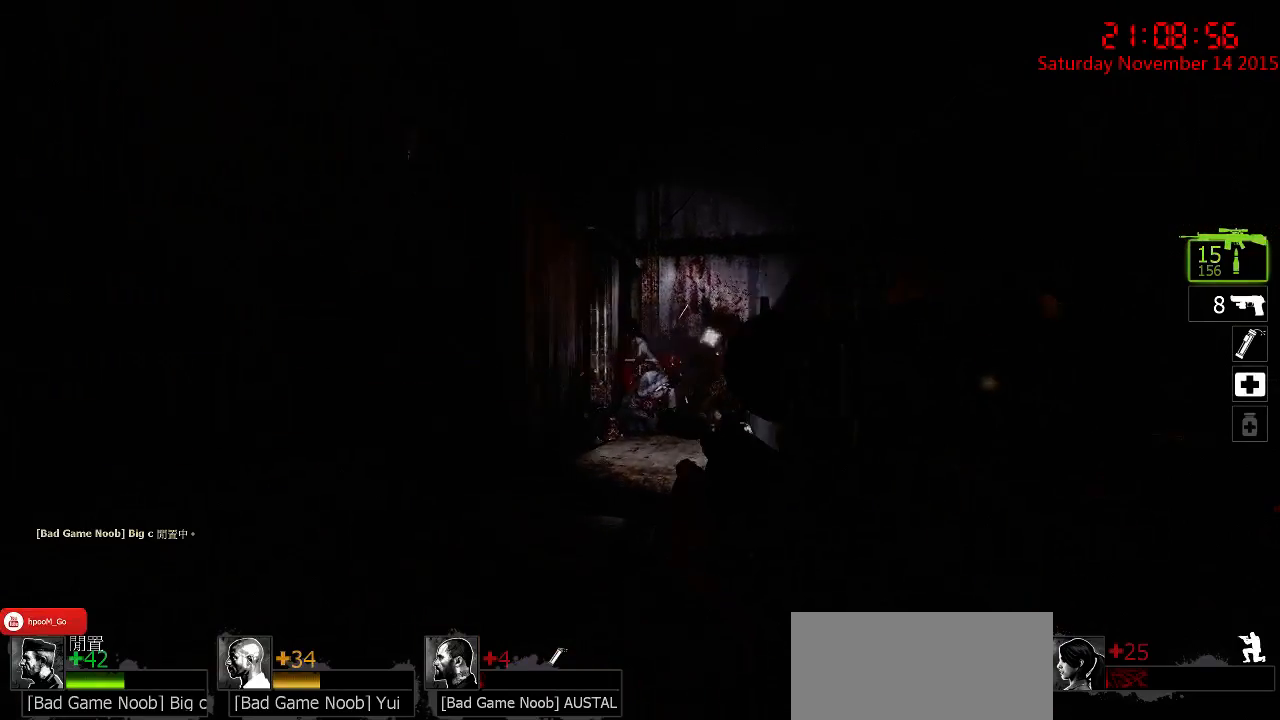
{"keys": ["ctrl", "d", "w"], "mouse": [], "events": [[133, "mouse_left", "up"], [233, "d", "down"]]}
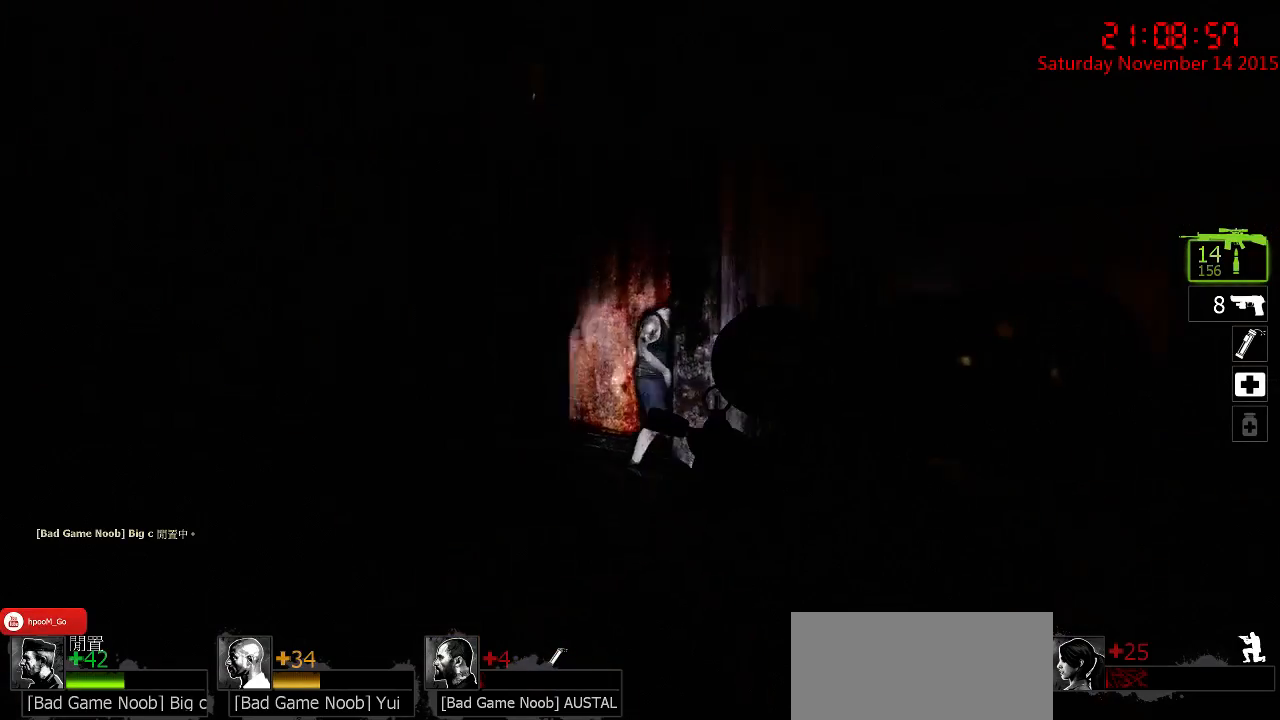
{"keys": ["ctrl"], "mouse": ["left"], "events": [[350, "w", "up"], [383, "d", "up"], [450, "mouse_left", "down"]]}
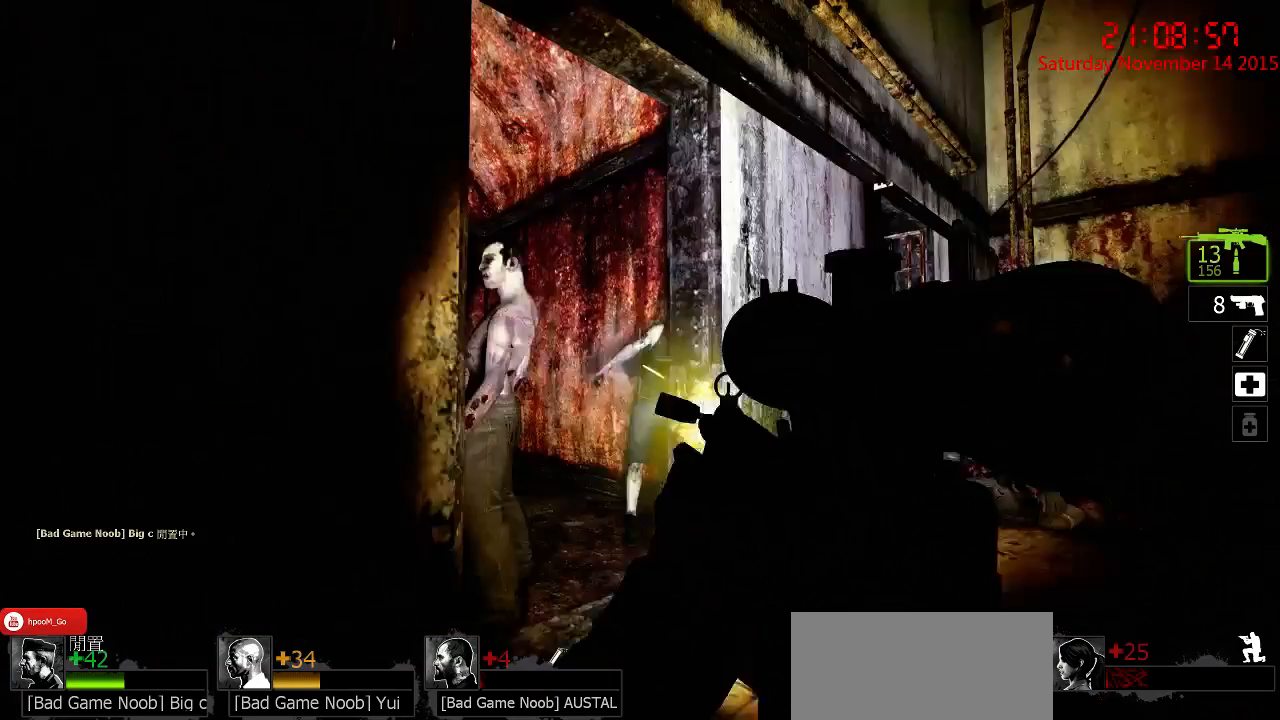
{"keys": ["ctrl", "d"], "mouse": [], "events": [[100, "mouse_left", "up"], [133, "d", "down"], [200, "w", "down"], [333, "w", "up"]]}
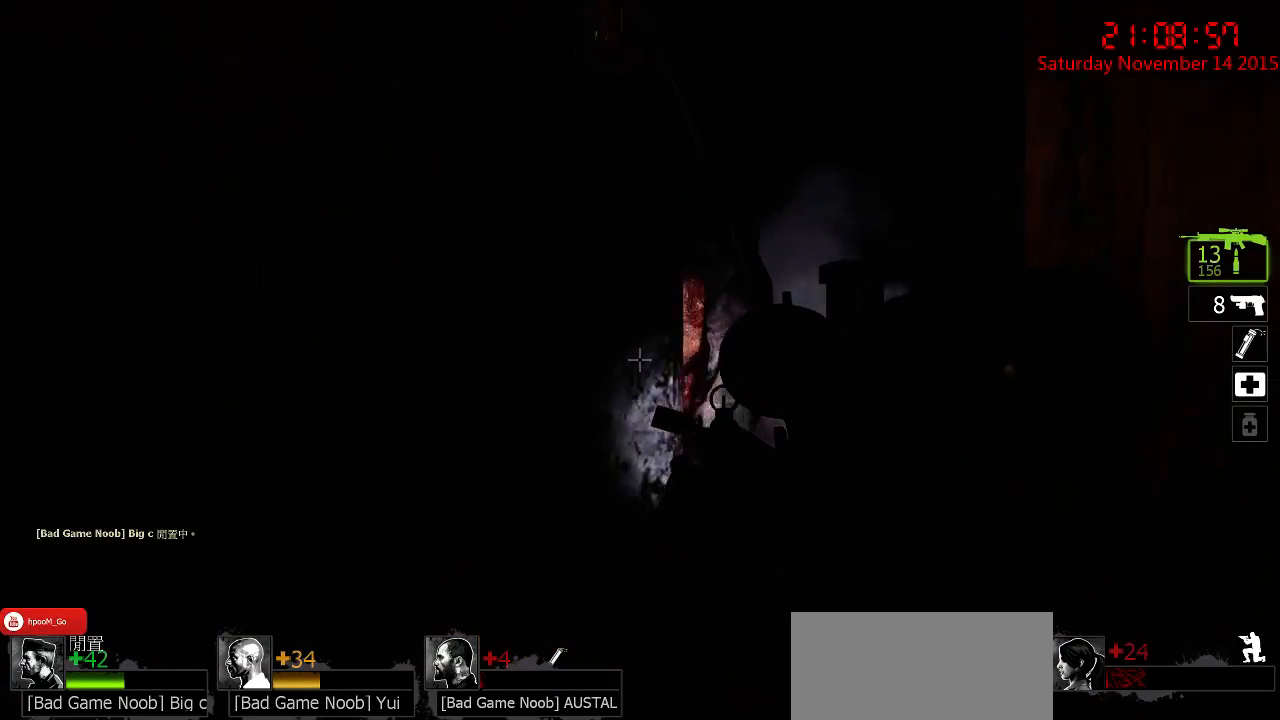
{"keys": ["ctrl", "d"], "mouse": ["left"], "events": [[50, "d", "up"], [50, "mouse_left", "down"], [150, "mouse_left", "up"], [217, "d", "down"], [383, "mouse_left", "down"]]}
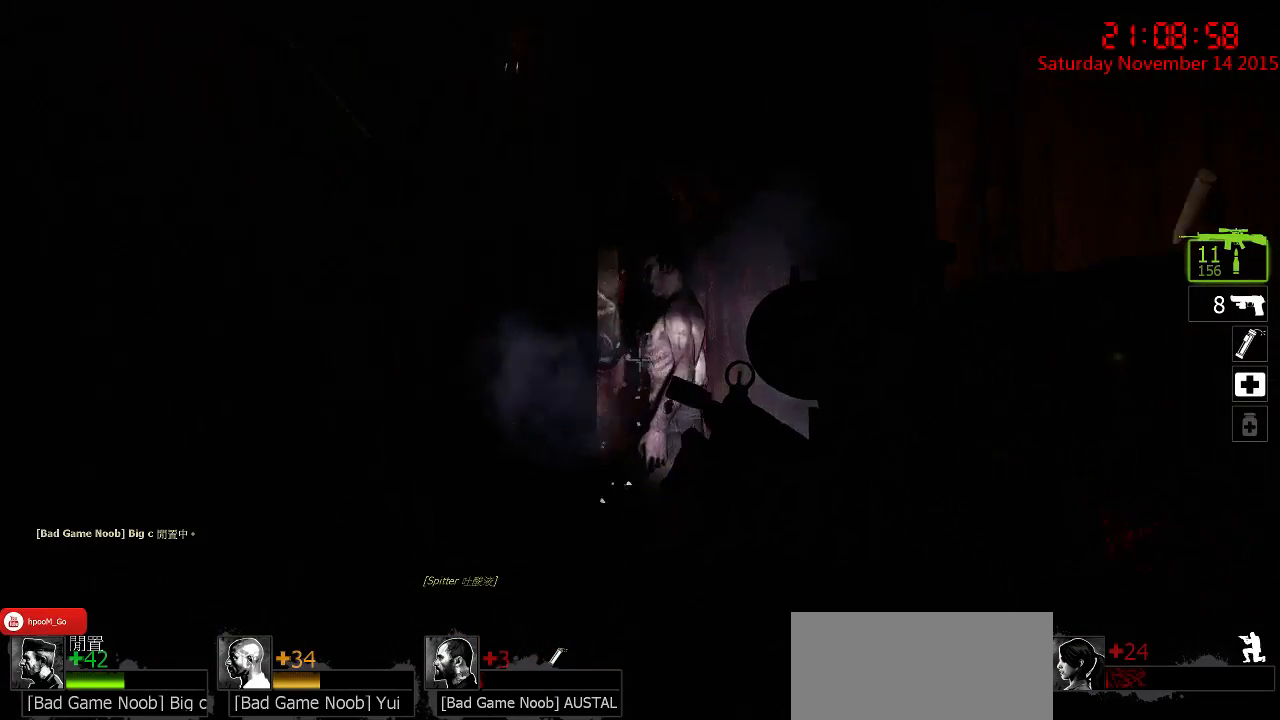
{"keys": ["ctrl"], "mouse": [], "events": [[17, "mouse_left", "up"], [333, "mouse_left", "down"], [433, "mouse_left", "up"], [467, "d", "up"]]}
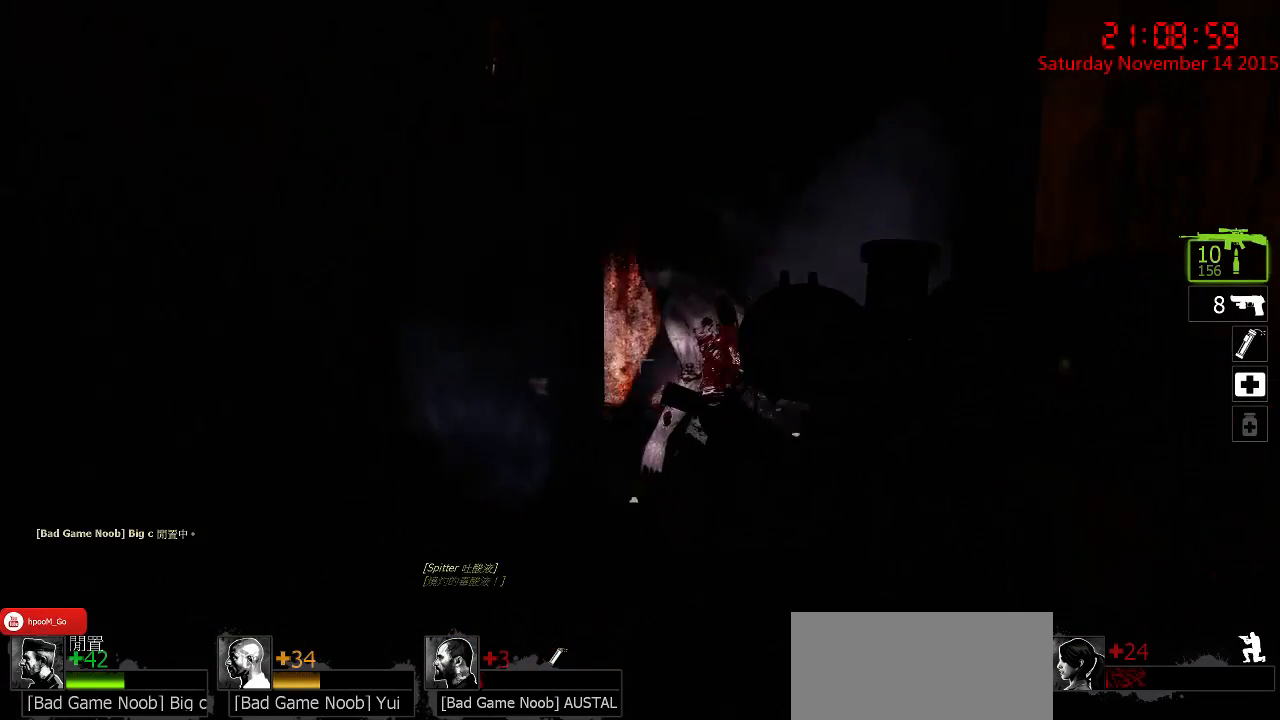
{"keys": ["ctrl"], "mouse": [], "events": [[100, "d", "down"], [450, "d", "up"]]}
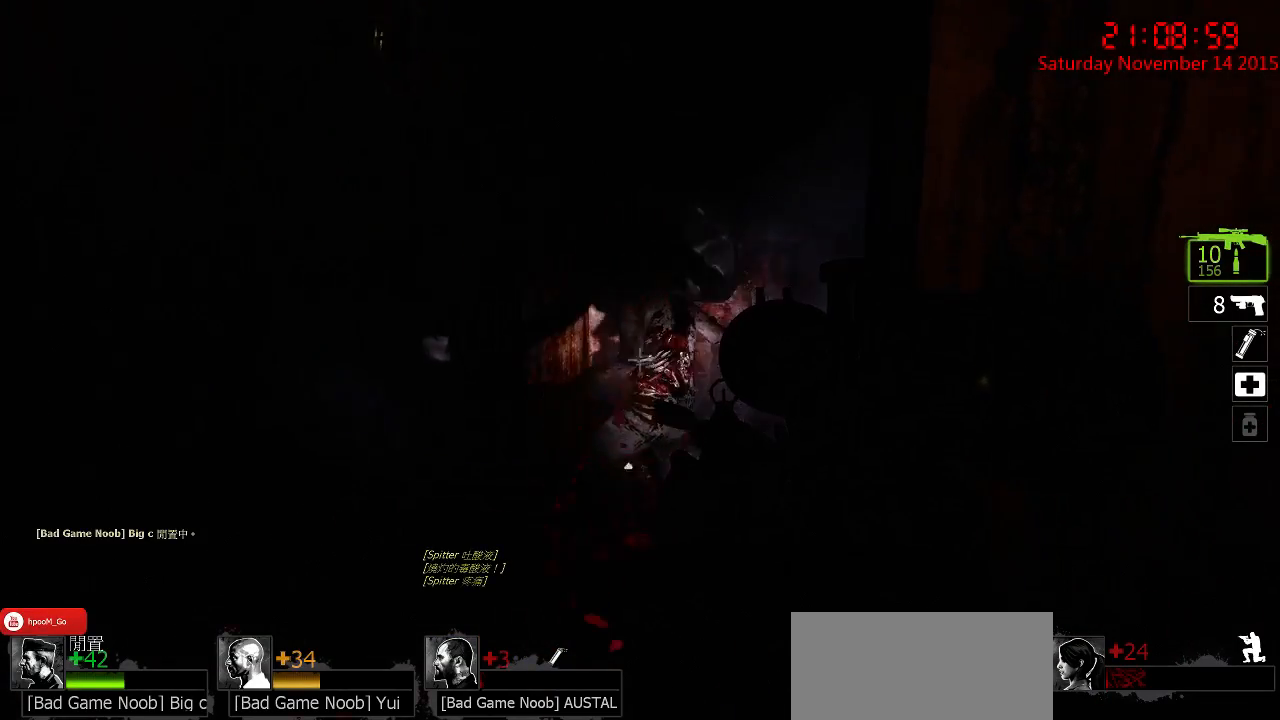
{"keys": ["ctrl"], "mouse": [], "events": [[83, "d", "down"], [217, "w", "down"], [433, "w", "up"], [450, "d", "up"]]}
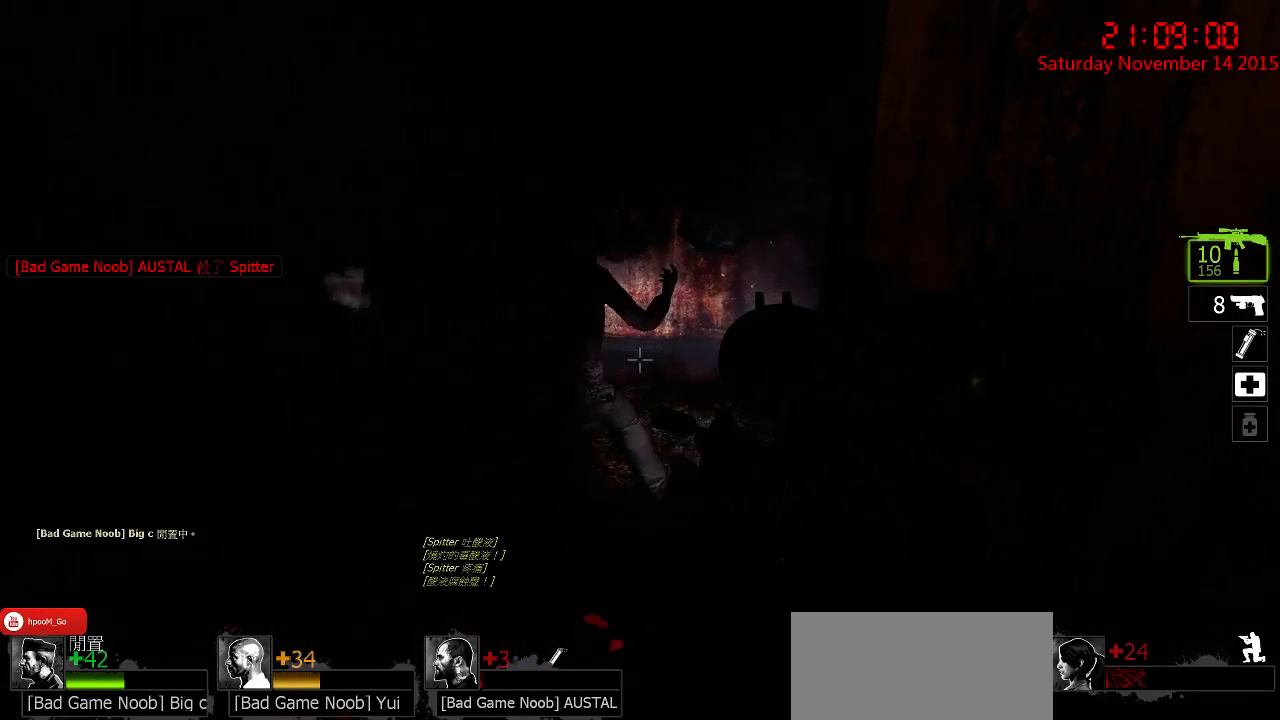
{"keys": ["ctrl", "d", "w"], "mouse": [], "events": [[233, "d", "down"], [233, "s", "down"], [300, "s", "up"], [433, "w", "down"]]}
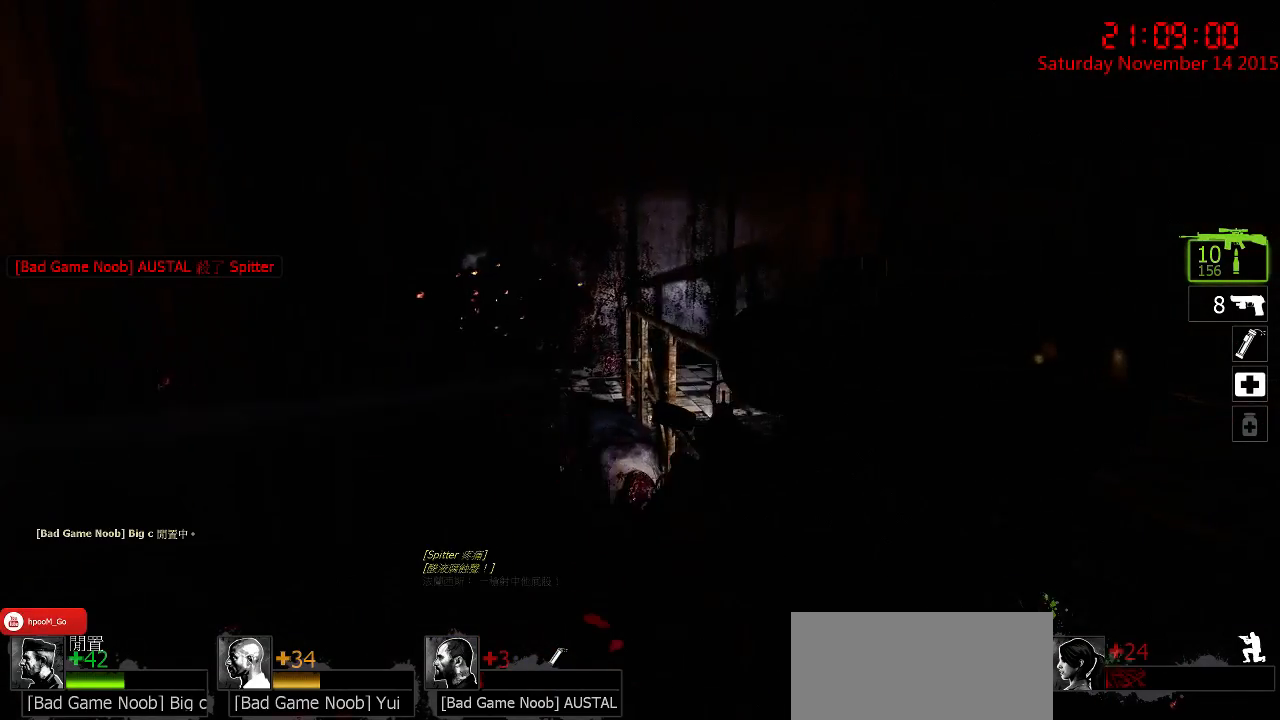
{"keys": ["ctrl", "w"], "mouse": [], "events": [[67, "d", "up"]]}
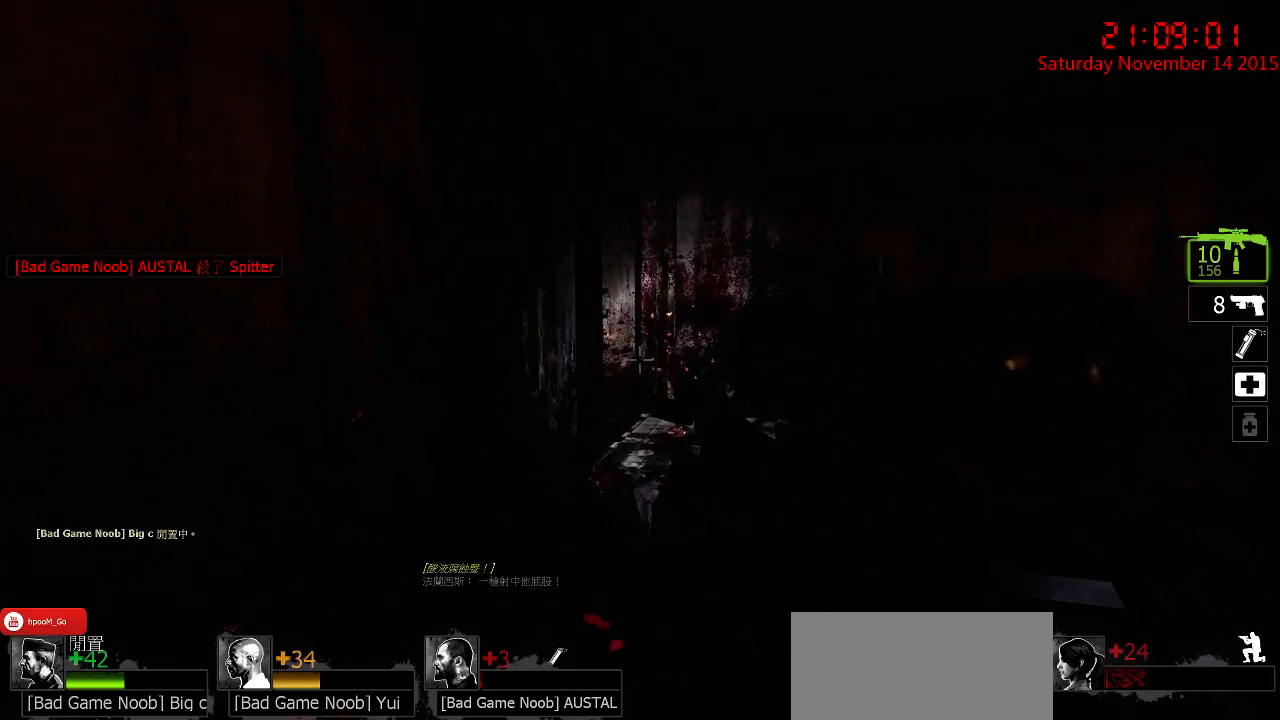
{"keys": ["a", "ctrl", "w"], "mouse": [], "events": [[117, "a", "down"], [167, "w", "up"], [333, "w", "down"]]}
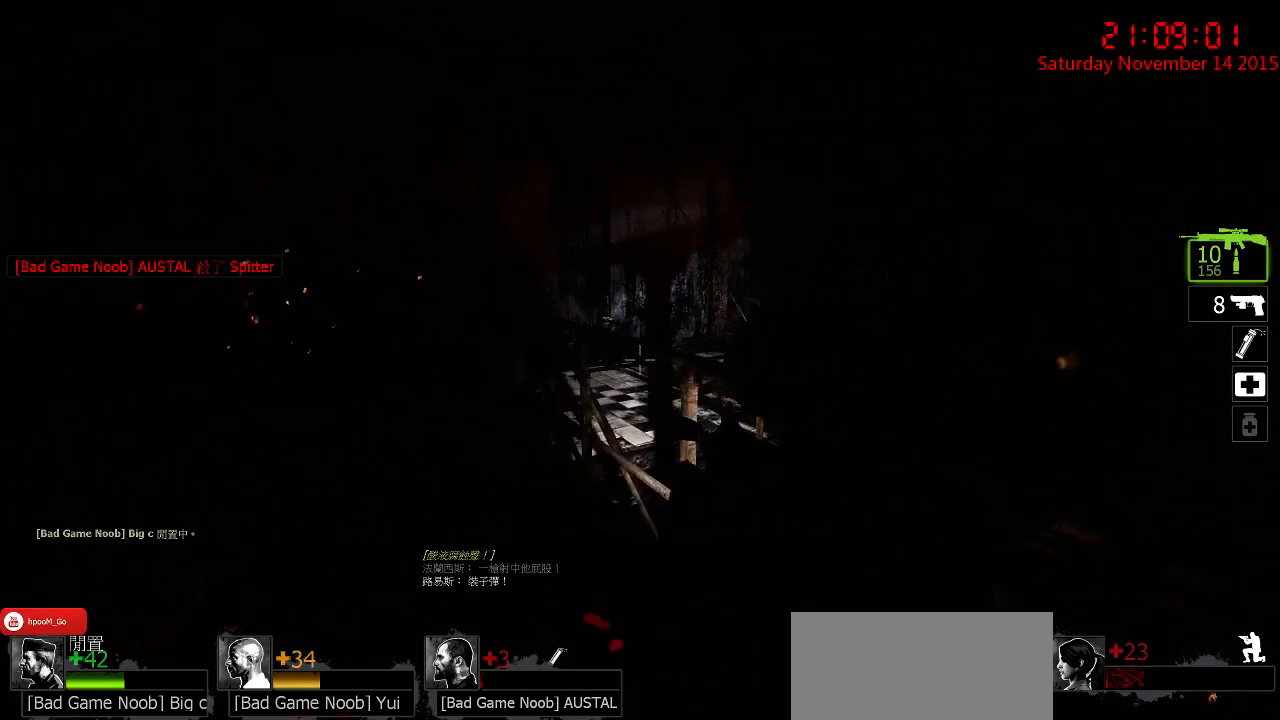
{"keys": ["ctrl", "d"], "mouse": [], "events": [[67, "a", "up"], [100, "d", "down"], [167, "w", "up"]]}
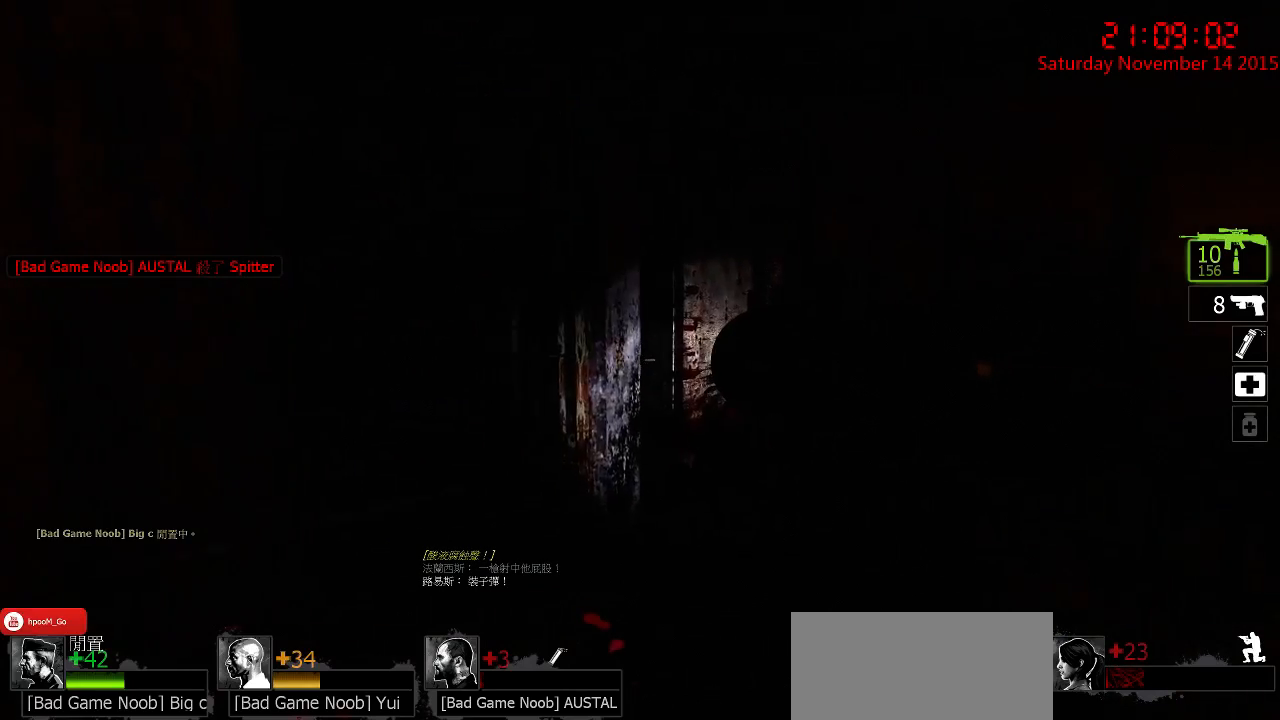
{"keys": ["ctrl", "d"], "mouse": [], "events": [[150, "a", "down"], [150, "w", "down"], [183, "d", "up"], [383, "a", "up"], [383, "d", "down"], [433, "w", "up"]]}
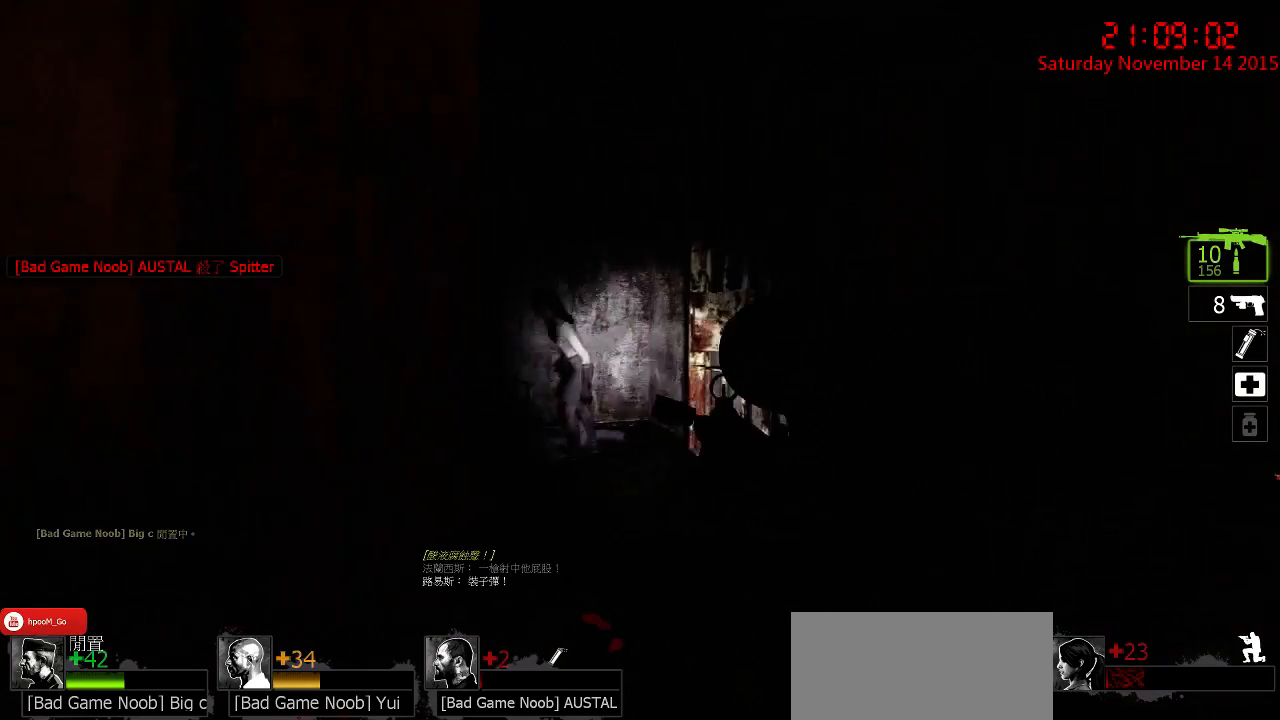
{"keys": ["ctrl", "d"], "mouse": [], "events": [[67, "a", "down"], [67, "d", "up"], [233, "a", "up"], [233, "d", "down"]]}